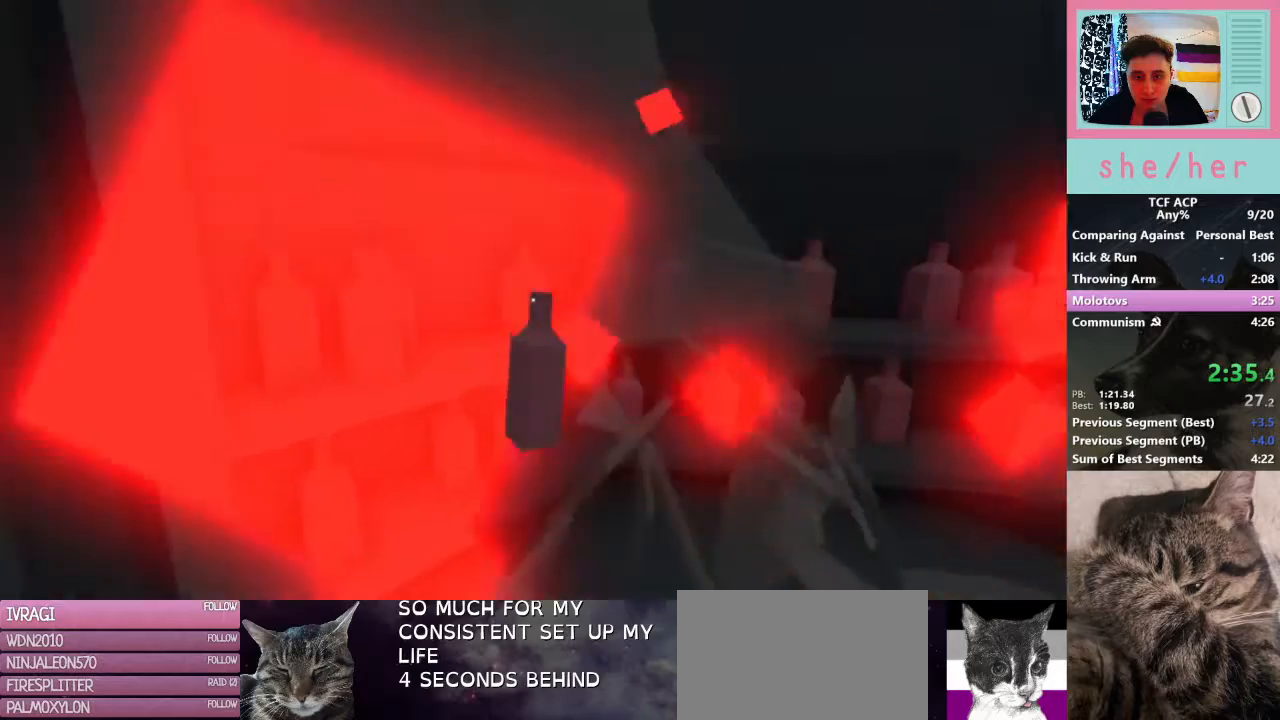
Gameplay with keyboard and mouse; each line is a JSON object with the keys and mouse buttons held at the frame after it. "events" lists presses ("down") and releases ("up") of "1", "2", "3", "4", "5", "a", "alt", "c", "caps_lock", "ctrl", "d", "e", "f", "g", "q", "r", "s", "shift", "space", "t", "tab", "v", "w", "x", "z", "mouse_left", "mouse_wheel" and "mouse_right" between this image and that frame as [ms after this image, input, new state], when the widget could be followed in between. "mouse_left", "mouse_wheel", "mouse_right" = the "left", "wheel", "right" buttons of the "mouse" list. No other keys are recorded. "wheel" means that the mouse wheel is clicked or scrolled. Mouse movement is not recorded.
{"keys": [], "mouse": [], "events": [[200, "a", "down"], [200, "s", "up"], [400, "a", "up"]]}
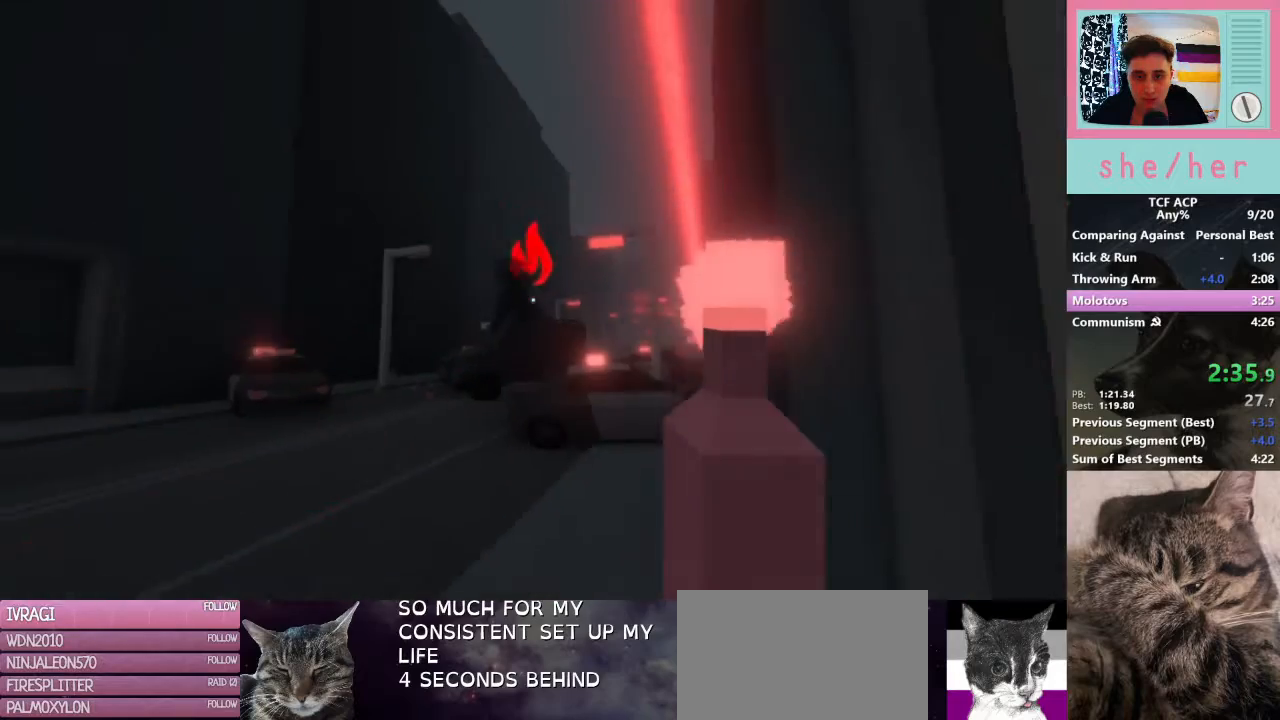
{"keys": [], "mouse": [], "events": [[300, "w", "down"], [400, "mouse_left", "down"], [467, "mouse_left", "up"], [500, "w", "up"]]}
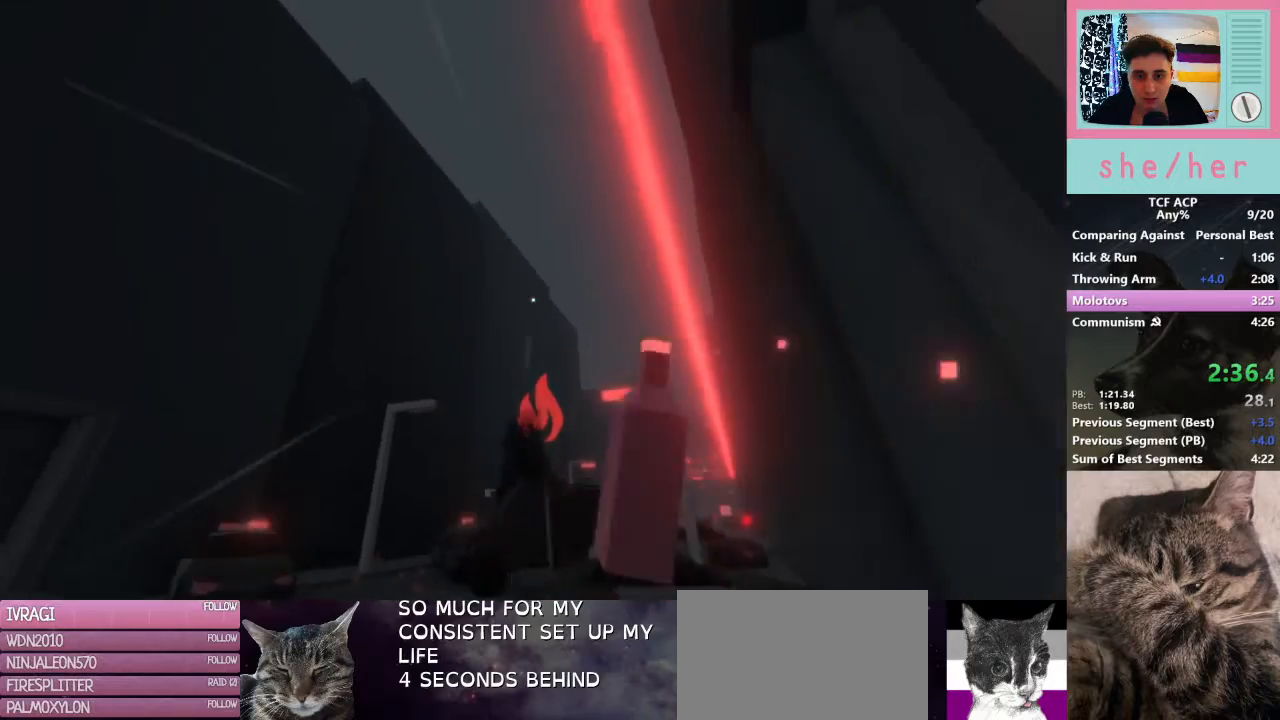
{"keys": ["w"], "mouse": [], "events": [[167, "d", "down"], [333, "w", "down"], [433, "d", "up"]]}
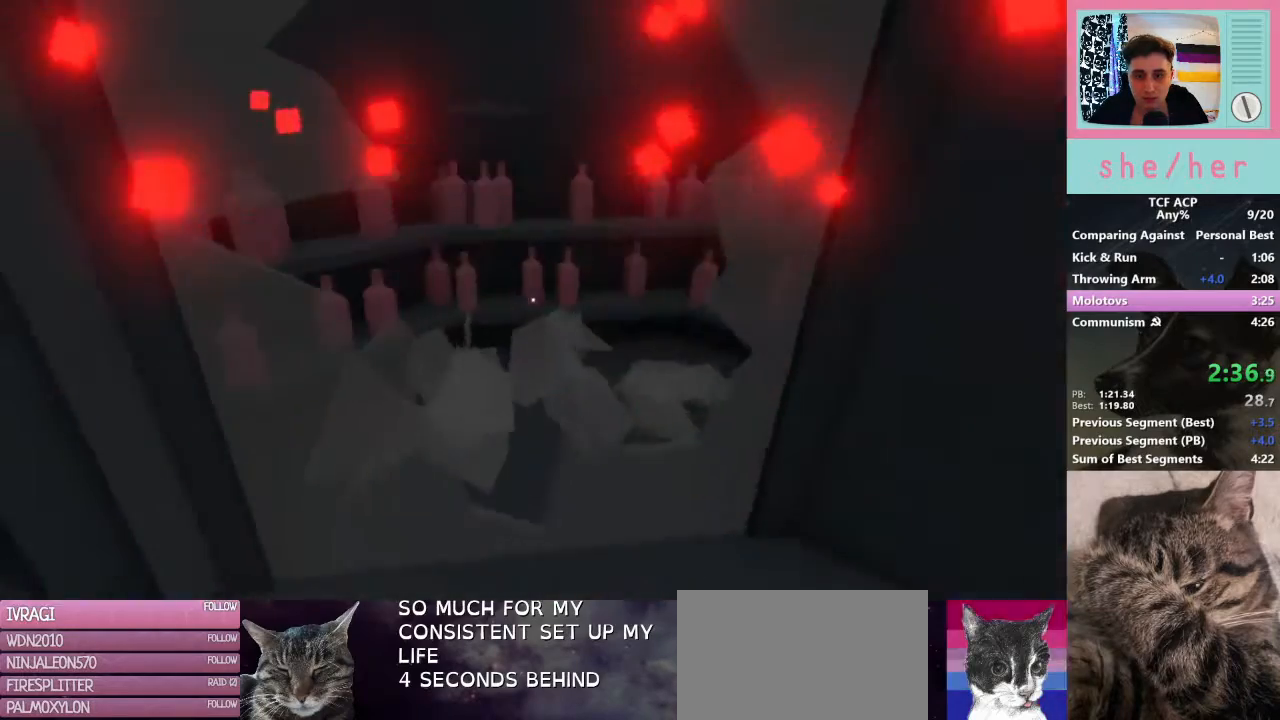
{"keys": [], "mouse": [], "events": [[267, "w", "up"], [367, "mouse_left", "down"], [467, "mouse_left", "up"]]}
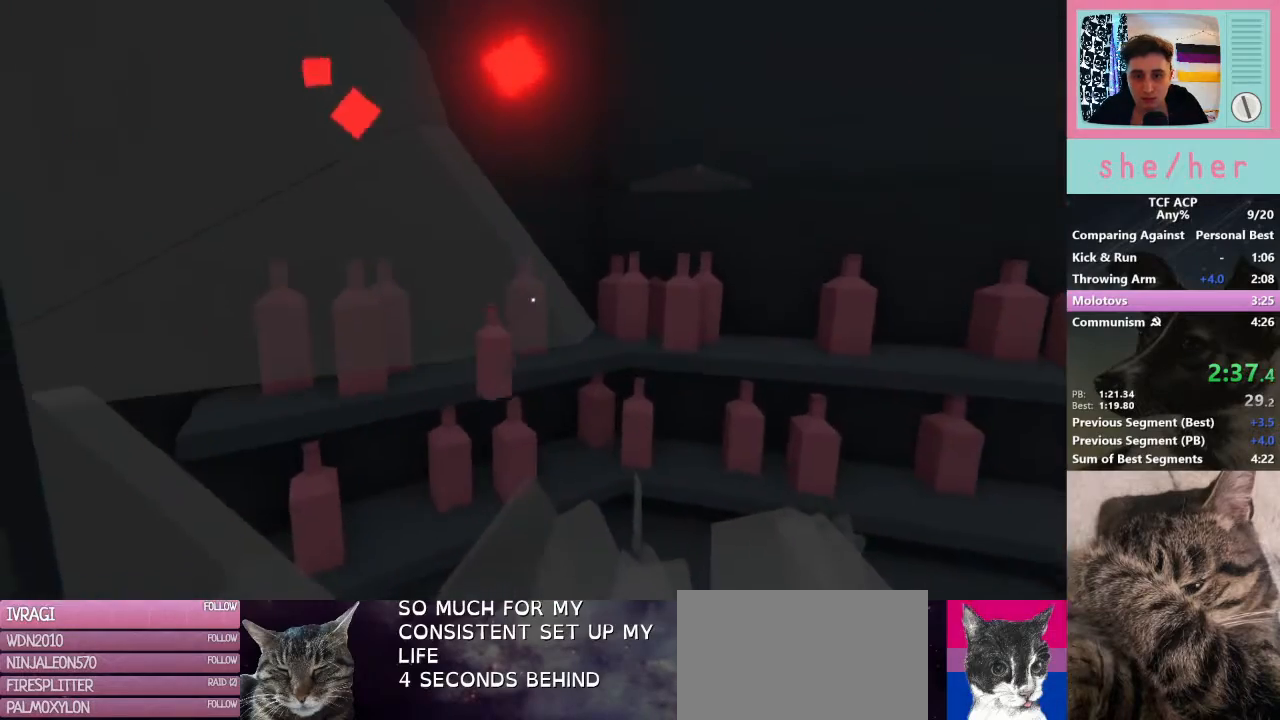
{"keys": ["a"], "mouse": [], "events": [[167, "s", "down"], [300, "a", "down"], [367, "mouse_right", "down"], [400, "s", "up"], [433, "mouse_right", "up"]]}
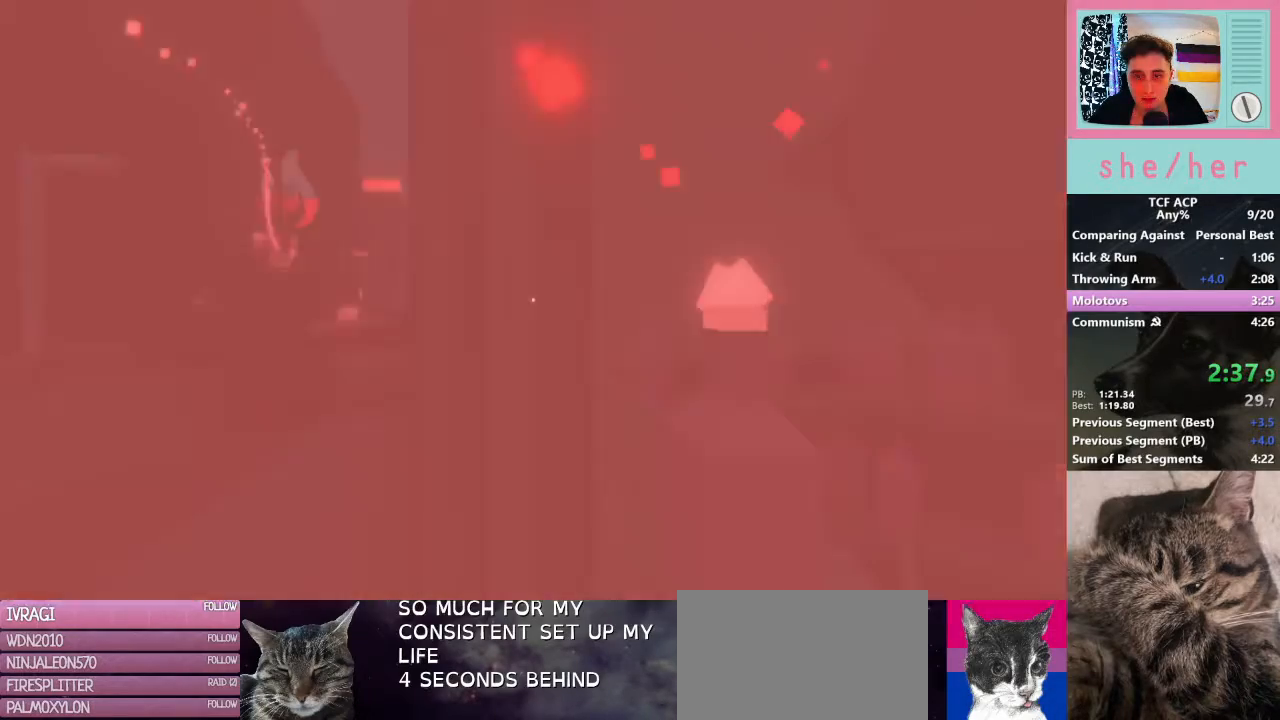
{"keys": [], "mouse": [], "events": [[133, "a", "up"]]}
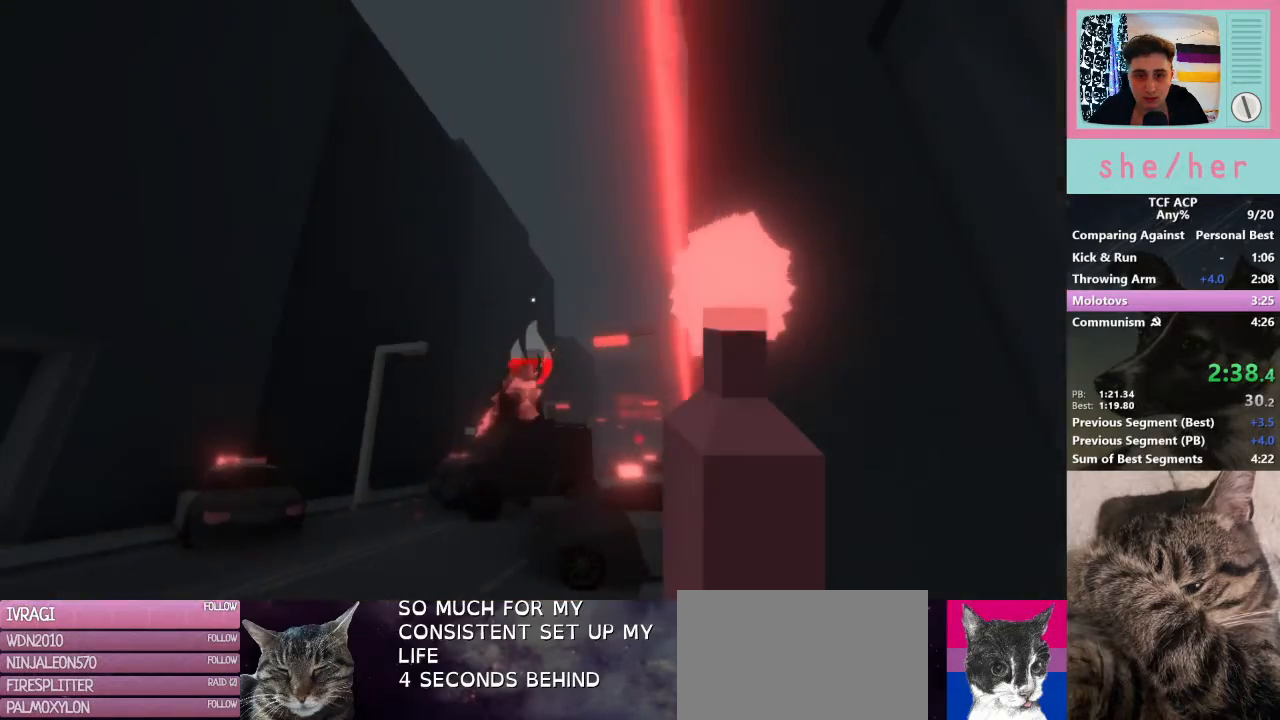
{"keys": ["d"], "mouse": [], "events": [[133, "w", "down"], [233, "mouse_left", "down"], [300, "w", "up"], [333, "mouse_left", "up"], [433, "s", "down"], [500, "d", "down"], [500, "s", "up"]]}
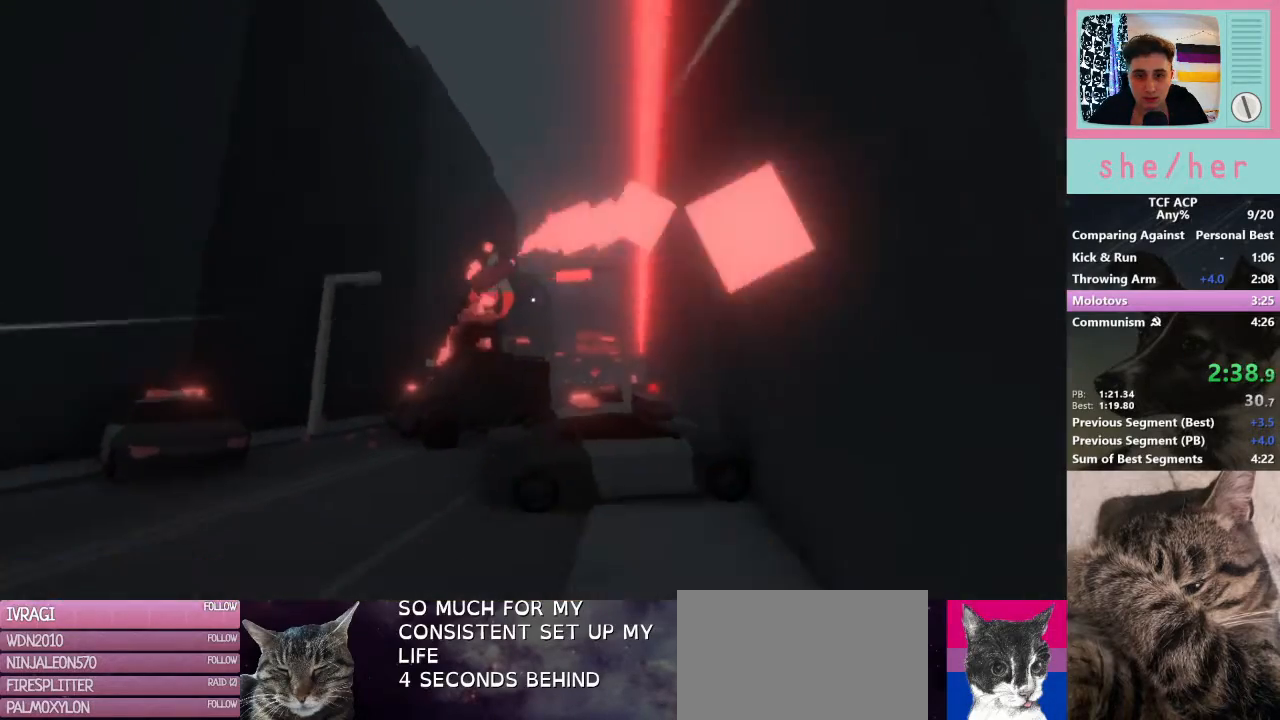
{"keys": ["a", "w"], "mouse": [], "events": [[167, "w", "down"], [333, "d", "up"], [433, "a", "down"]]}
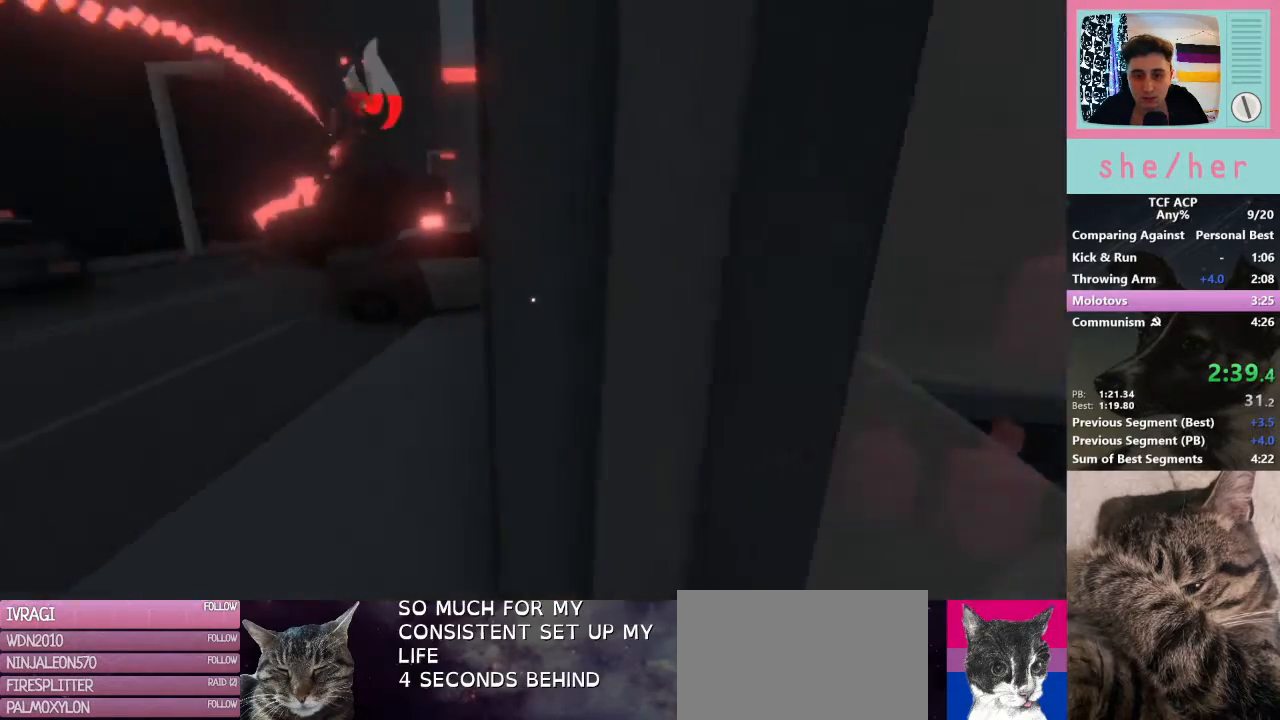
{"keys": ["a"], "mouse": [], "events": [[300, "w", "up"]]}
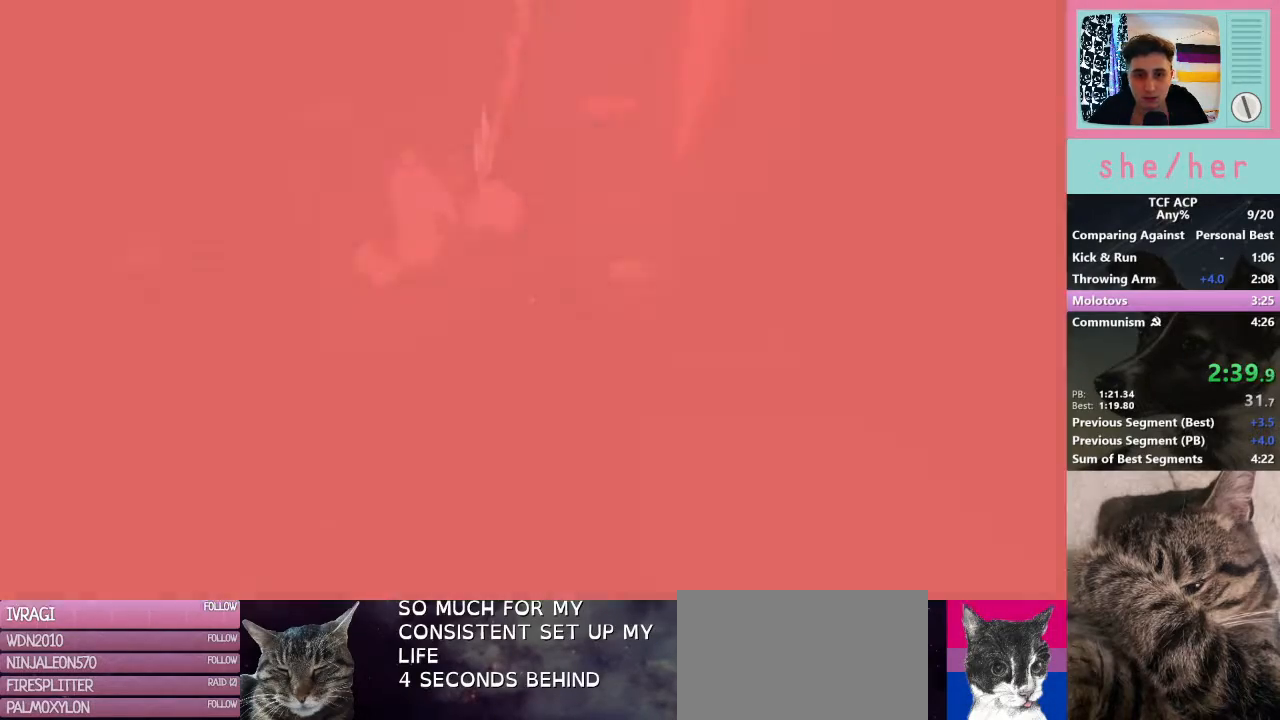
{"keys": ["shift", "w"], "mouse": [], "events": [[33, "w", "down"], [133, "a", "up"], [200, "shift", "down"]]}
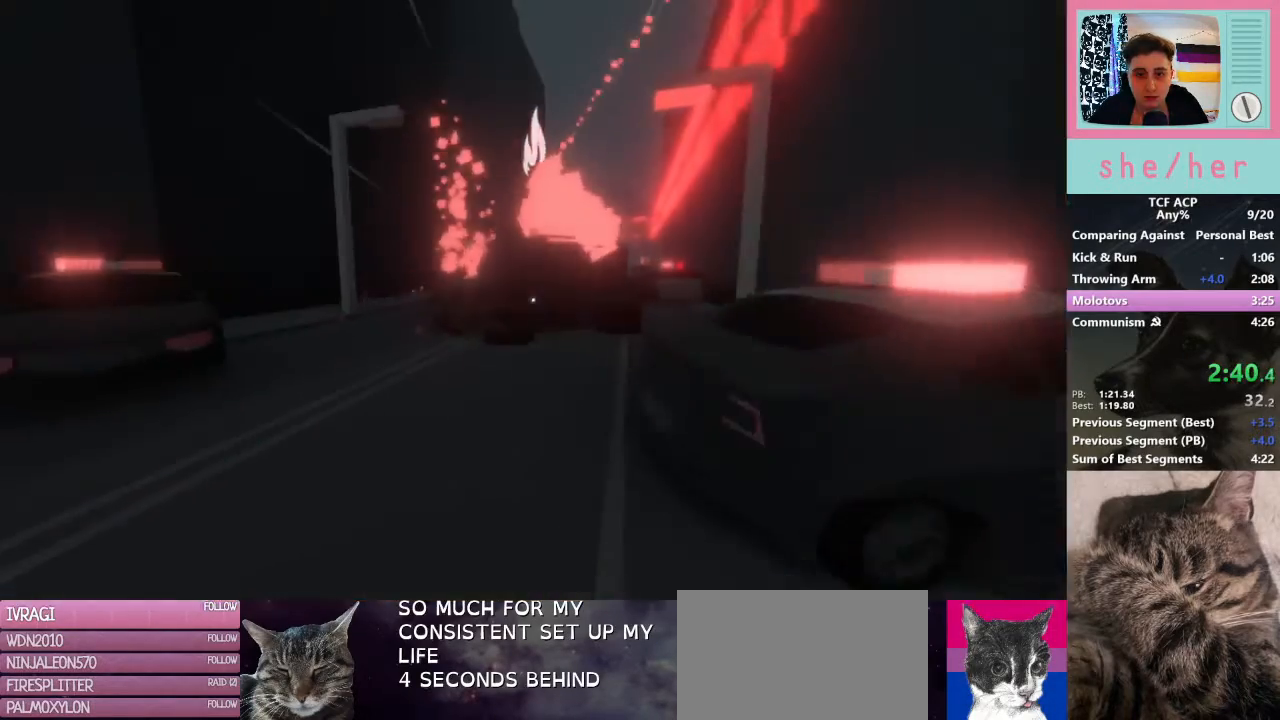
{"keys": ["shift", "w"], "mouse": [], "events": []}
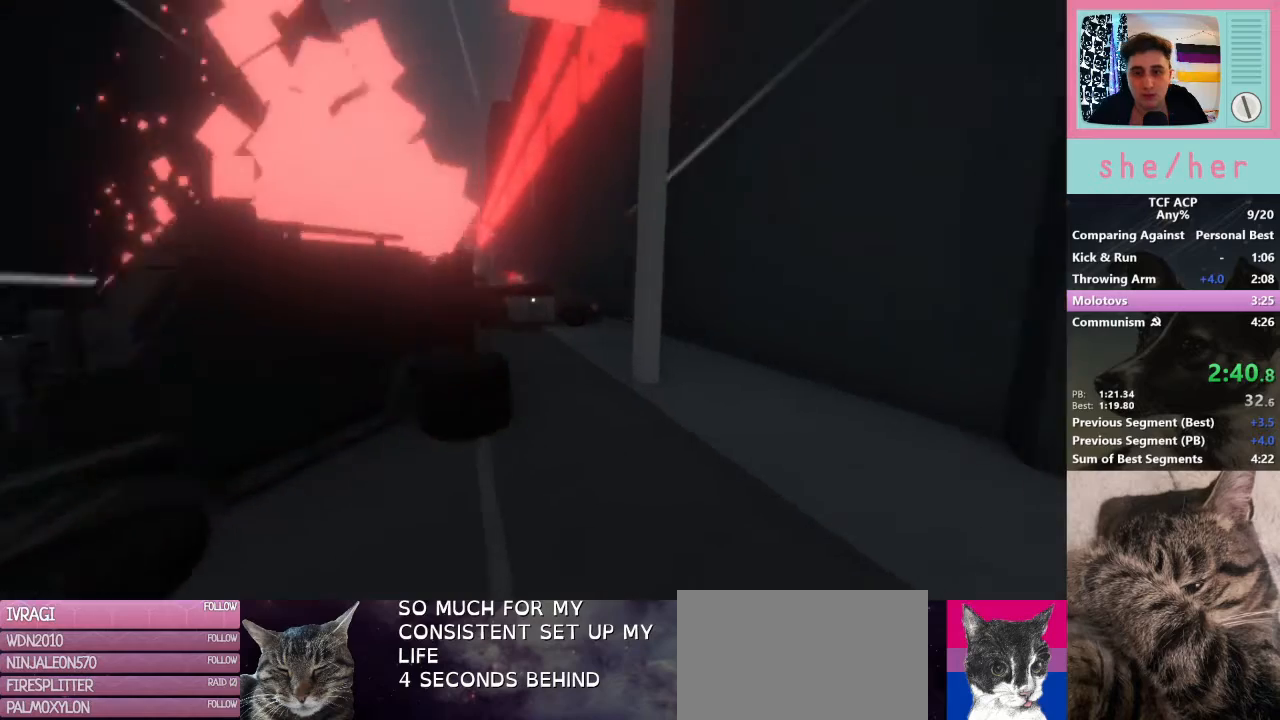
{"keys": ["shift", "w"], "mouse": [], "events": []}
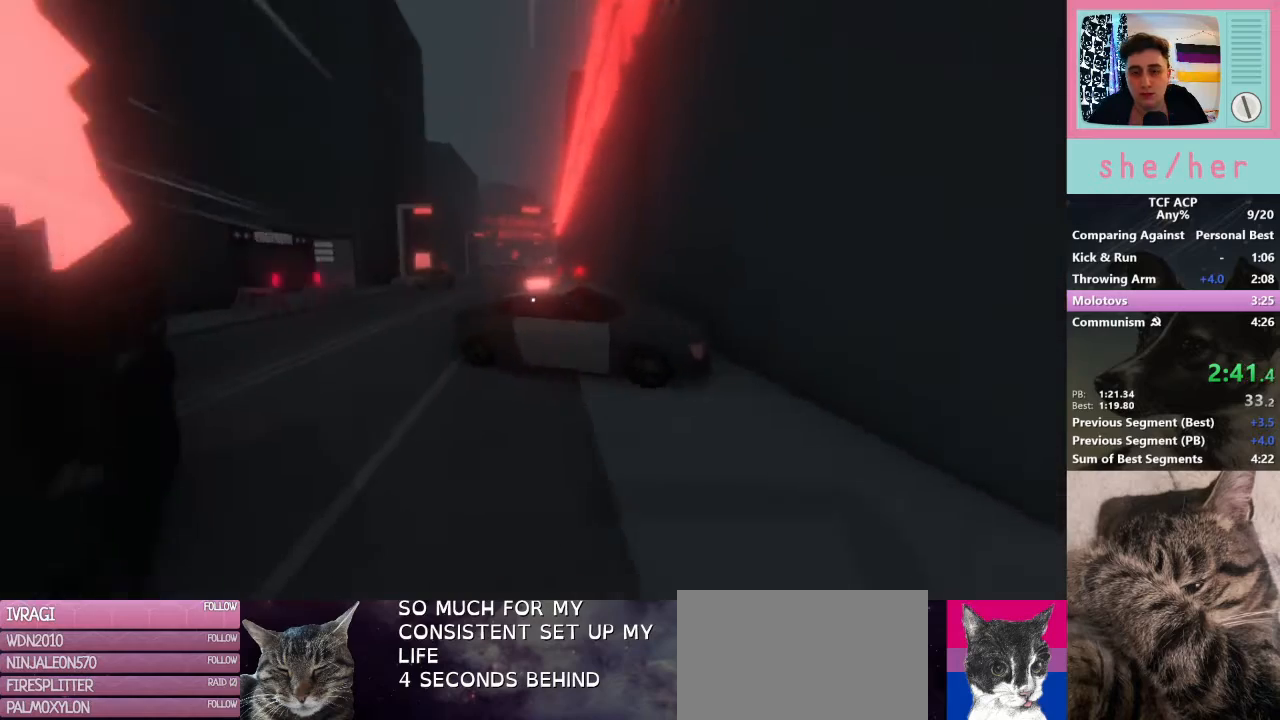
{"keys": ["shift", "w"], "mouse": [], "events": []}
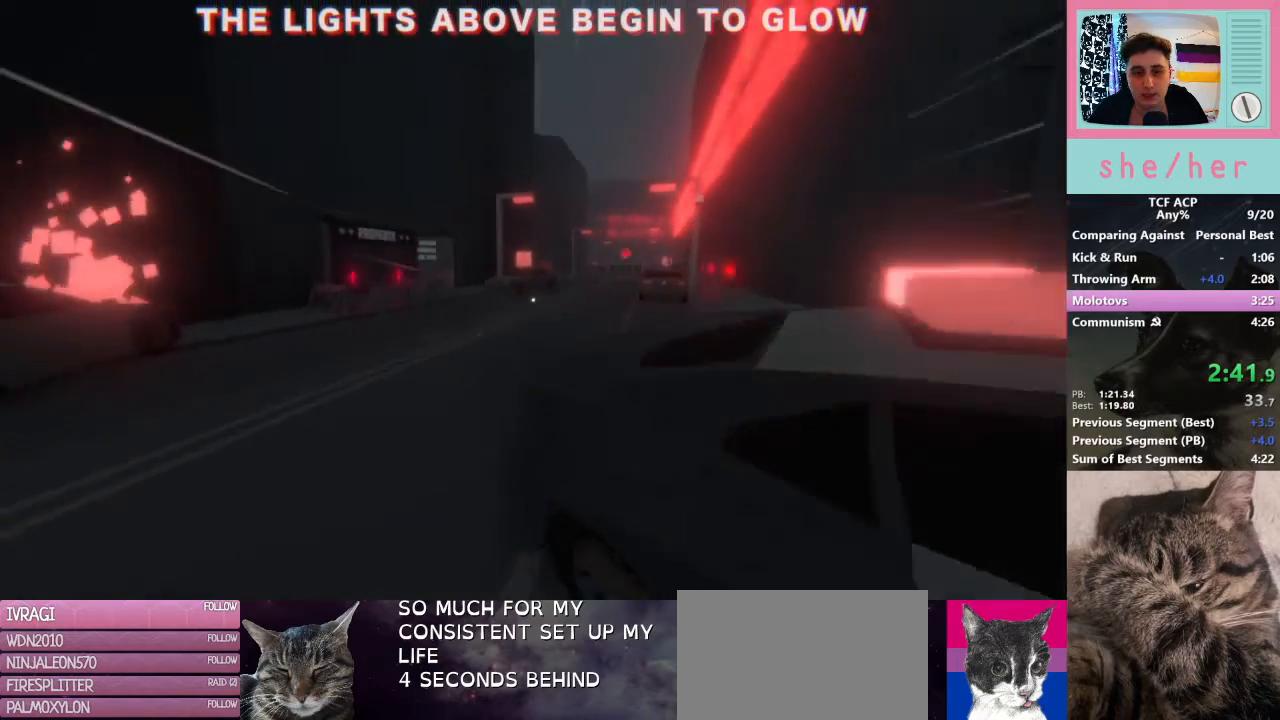
{"keys": ["a", "shift", "w"], "mouse": [], "events": [[33, "a", "down"], [167, "a", "up"], [233, "mouse_right", "down"], [333, "mouse_right", "up"], [433, "a", "down"]]}
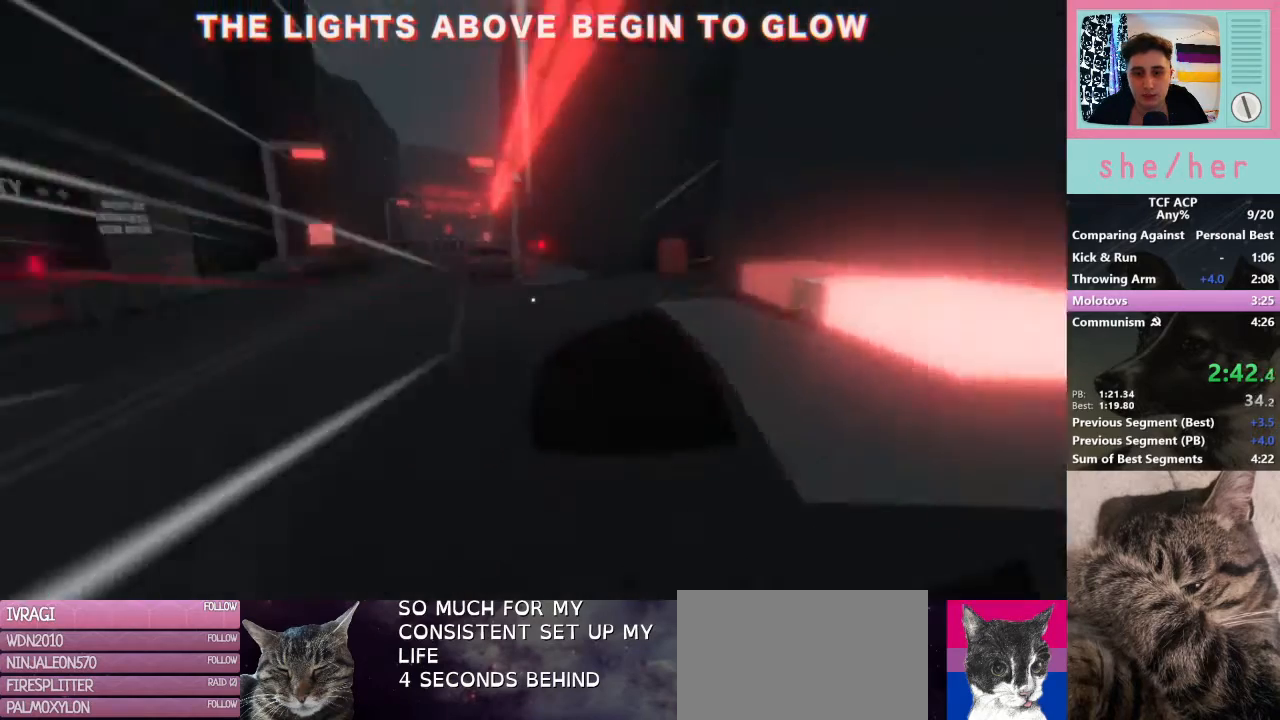
{"keys": ["shift", "w"], "mouse": [], "events": [[200, "a", "up"]]}
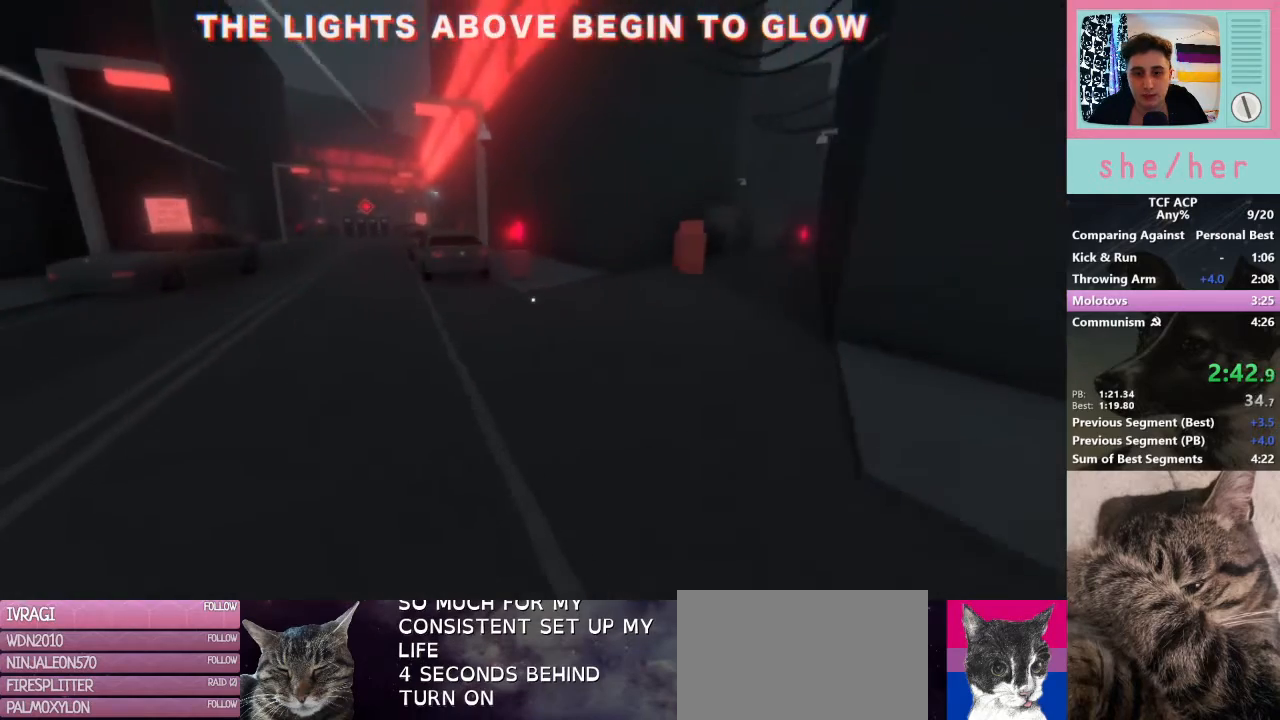
{"keys": ["shift", "w"], "mouse": [], "events": []}
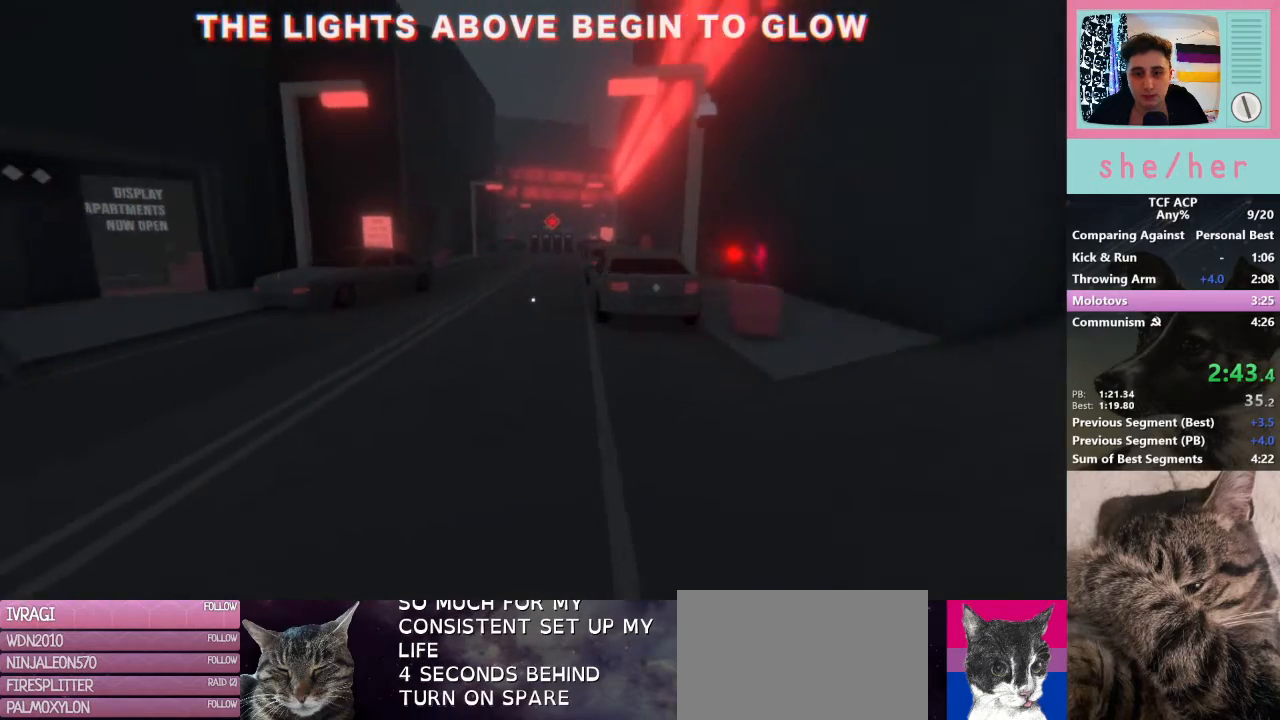
{"keys": ["shift", "w"], "mouse": [], "events": []}
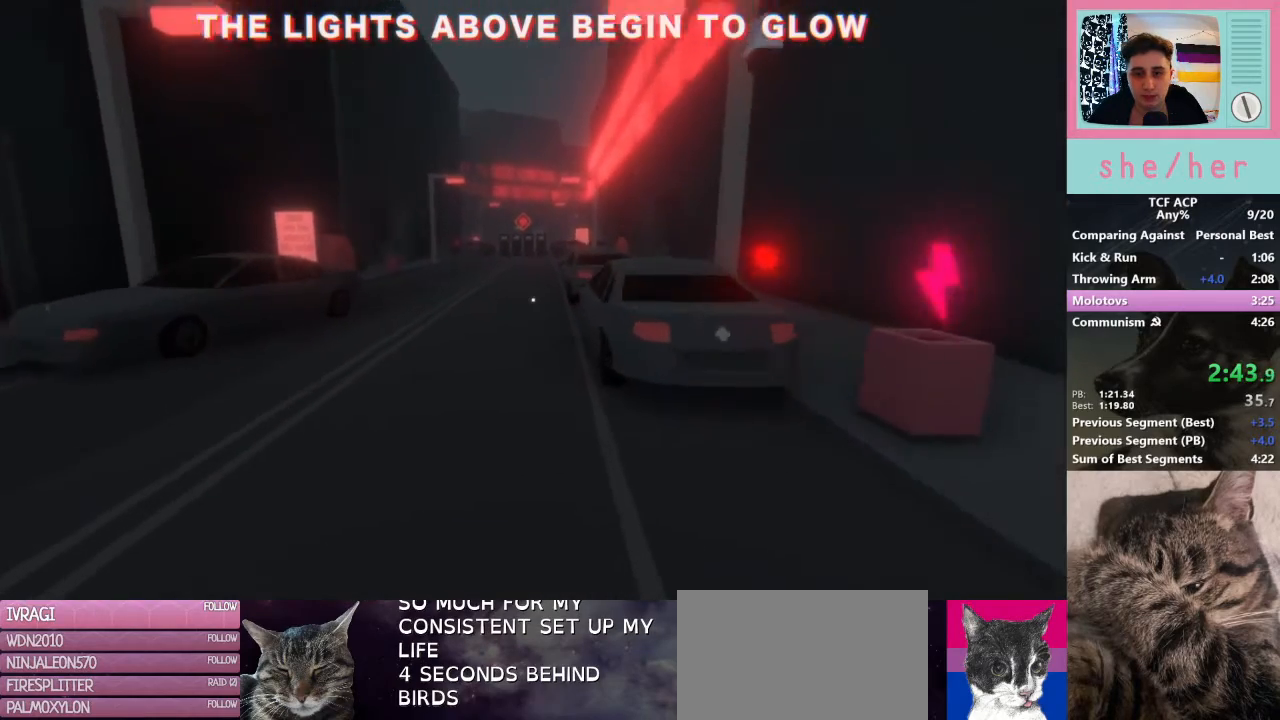
{"keys": ["shift", "w"], "mouse": [], "events": []}
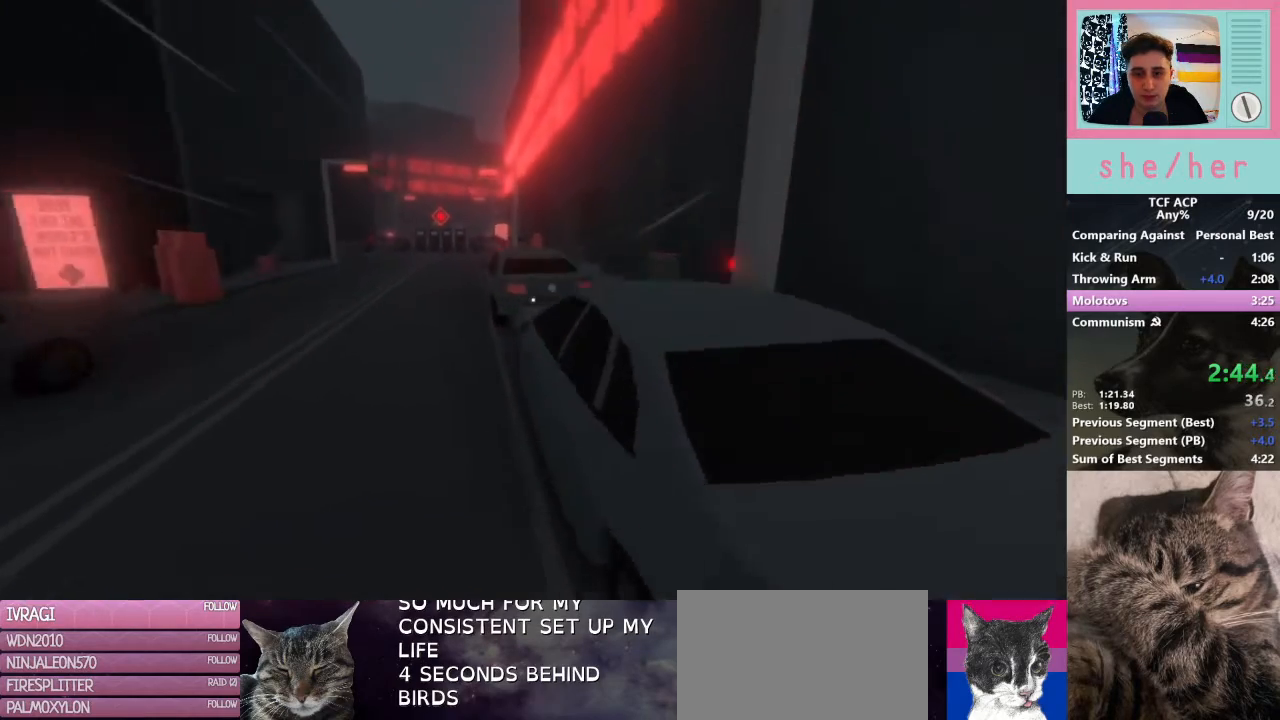
{"keys": ["a", "w"], "mouse": [], "events": [[67, "shift", "up"], [167, "mouse_right", "down"], [200, "mouse_right", "up"], [500, "a", "down"]]}
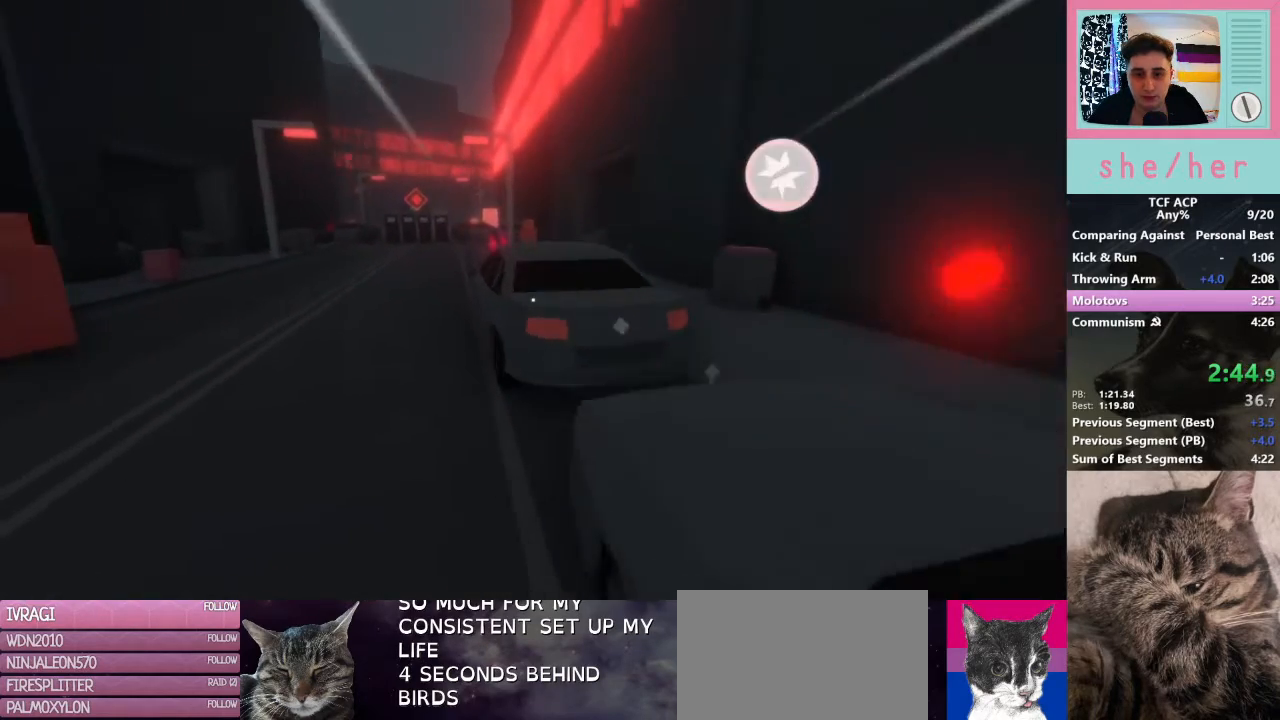
{"keys": ["w"], "mouse": [], "events": [[167, "a", "up"]]}
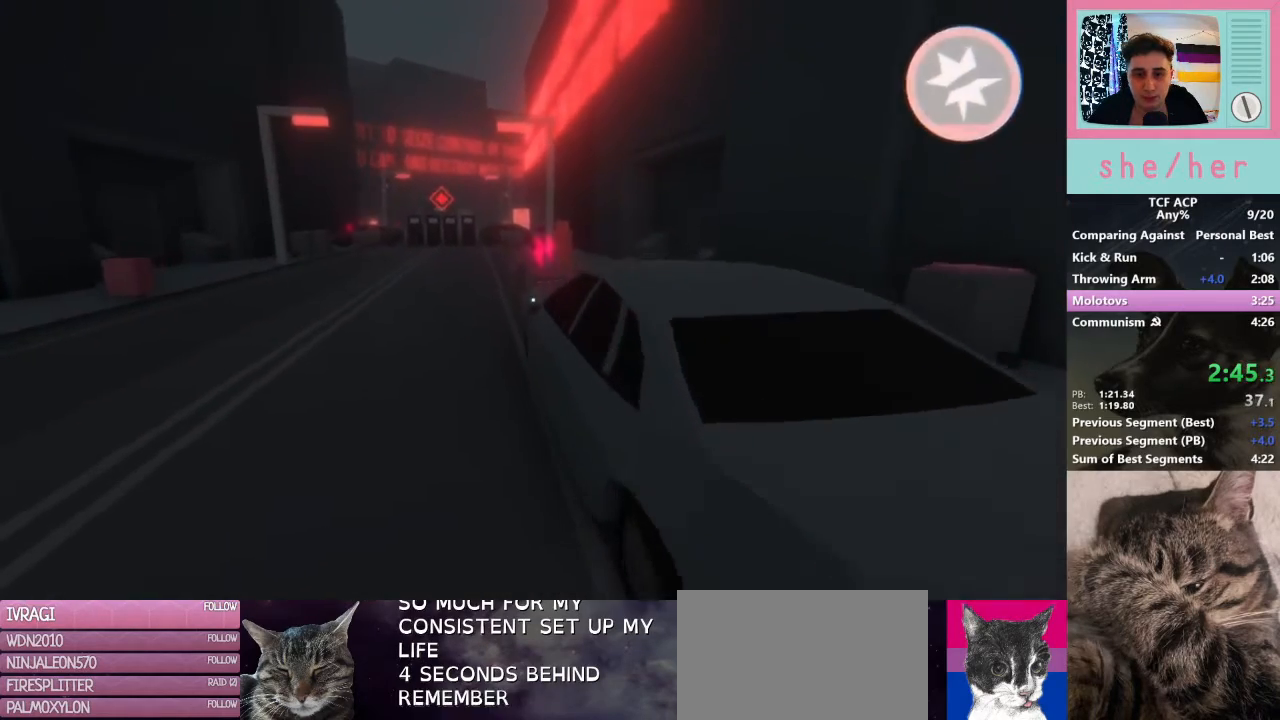
{"keys": ["w"], "mouse": [], "events": [[300, "mouse_right", "down"], [400, "mouse_right", "up"]]}
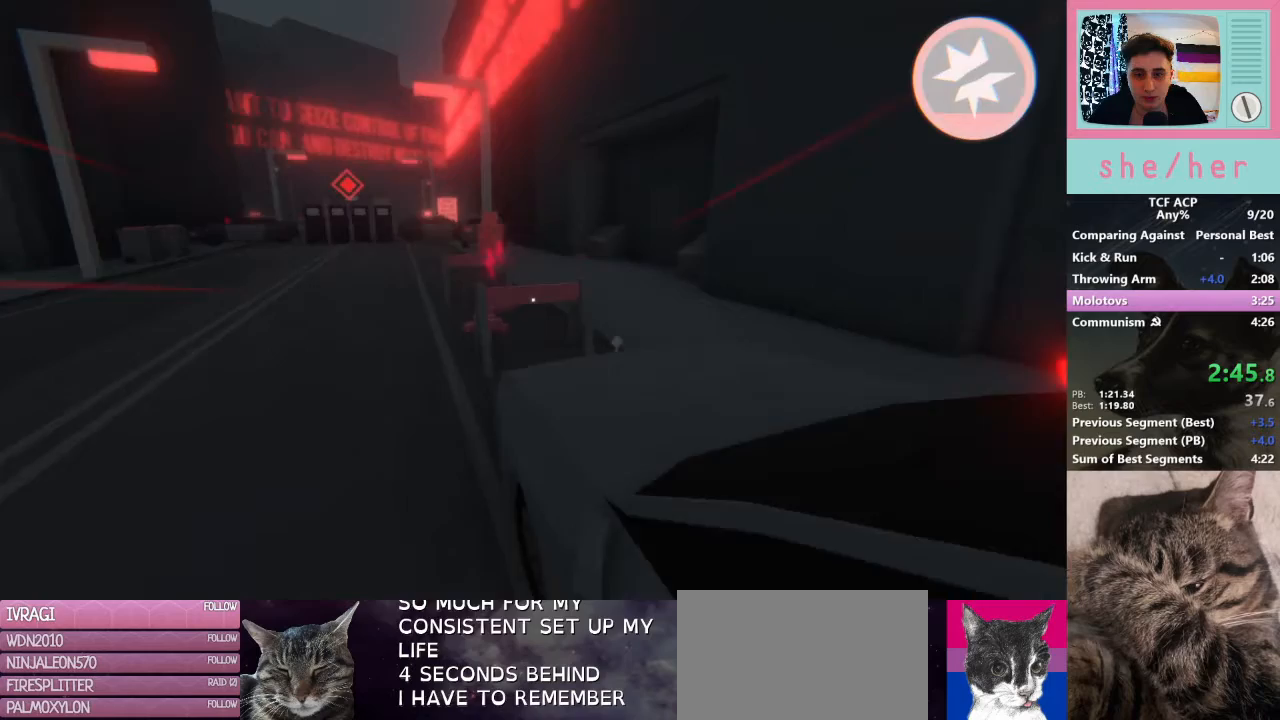
{"keys": ["w"], "mouse": [], "events": []}
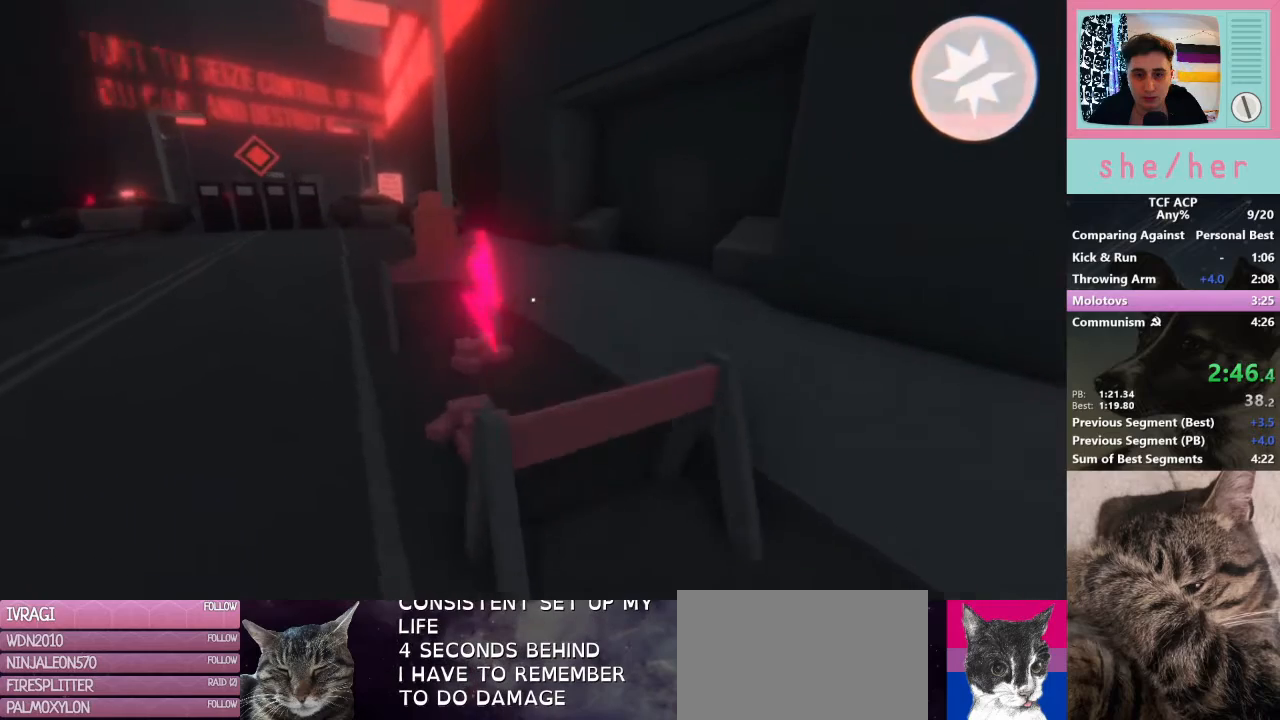
{"keys": ["w"], "mouse": ["right"], "events": [[133, "mouse_right", "down"], [233, "mouse_right", "up"], [300, "mouse_right", "down"], [400, "mouse_right", "up"], [500, "mouse_right", "down"]]}
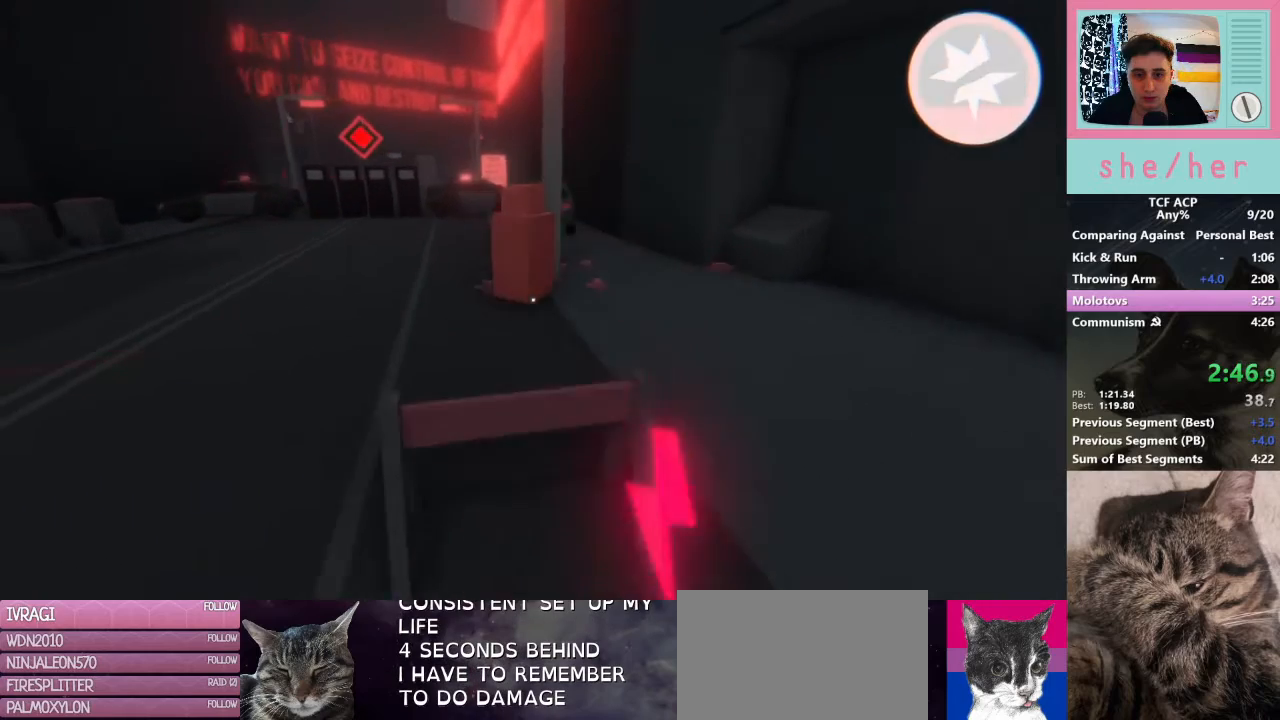
{"keys": [], "mouse": [], "events": [[100, "mouse_right", "up"], [233, "w", "up"], [400, "mouse_right", "down"], [433, "mouse_right", "up"]]}
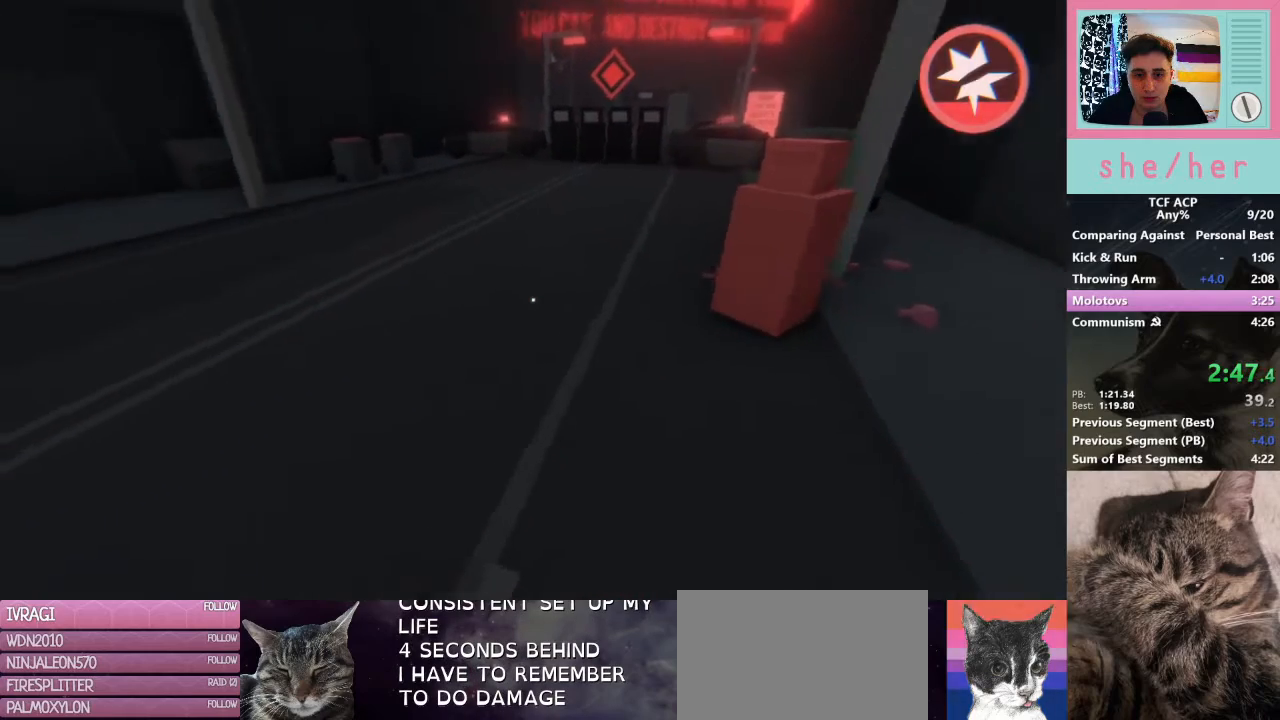
{"keys": ["shift", "w"], "mouse": [], "events": [[67, "mouse_right", "down"], [167, "mouse_right", "up"], [167, "w", "down"], [233, "a", "down"], [300, "a", "up"], [300, "mouse_right", "down"], [400, "mouse_right", "up"], [500, "shift", "down"]]}
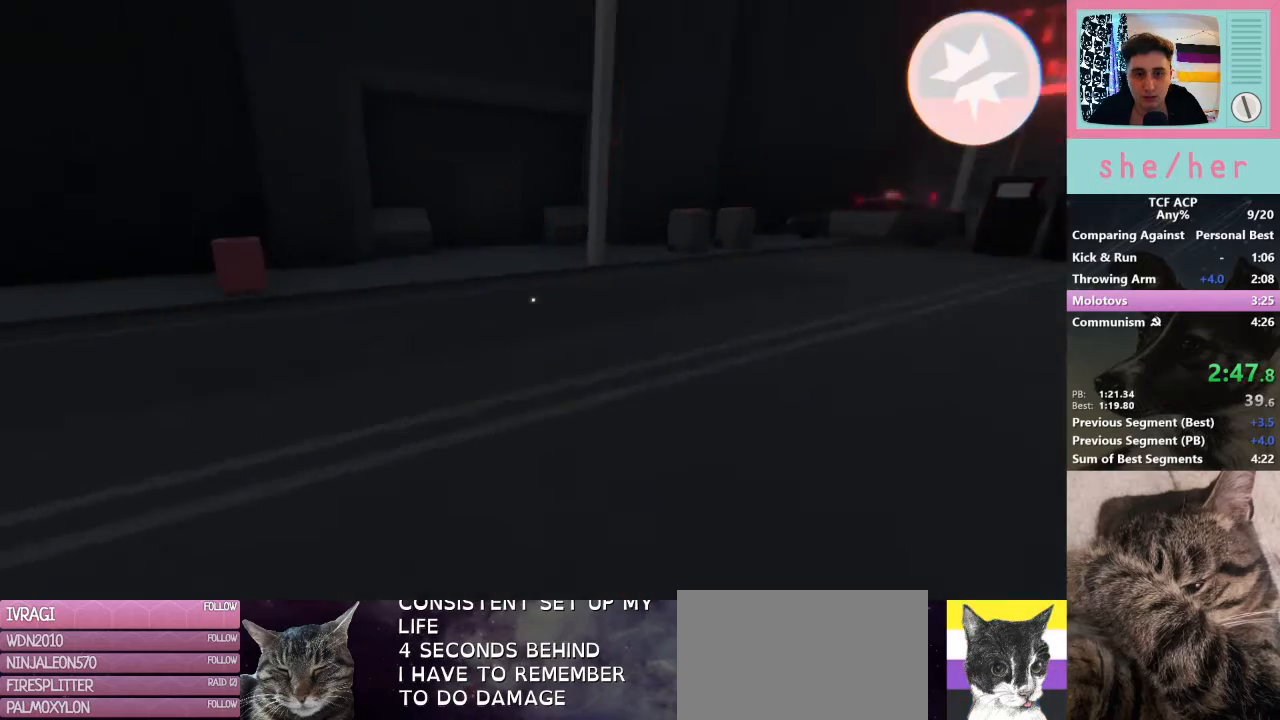
{"keys": ["shift", "w"], "mouse": [], "events": []}
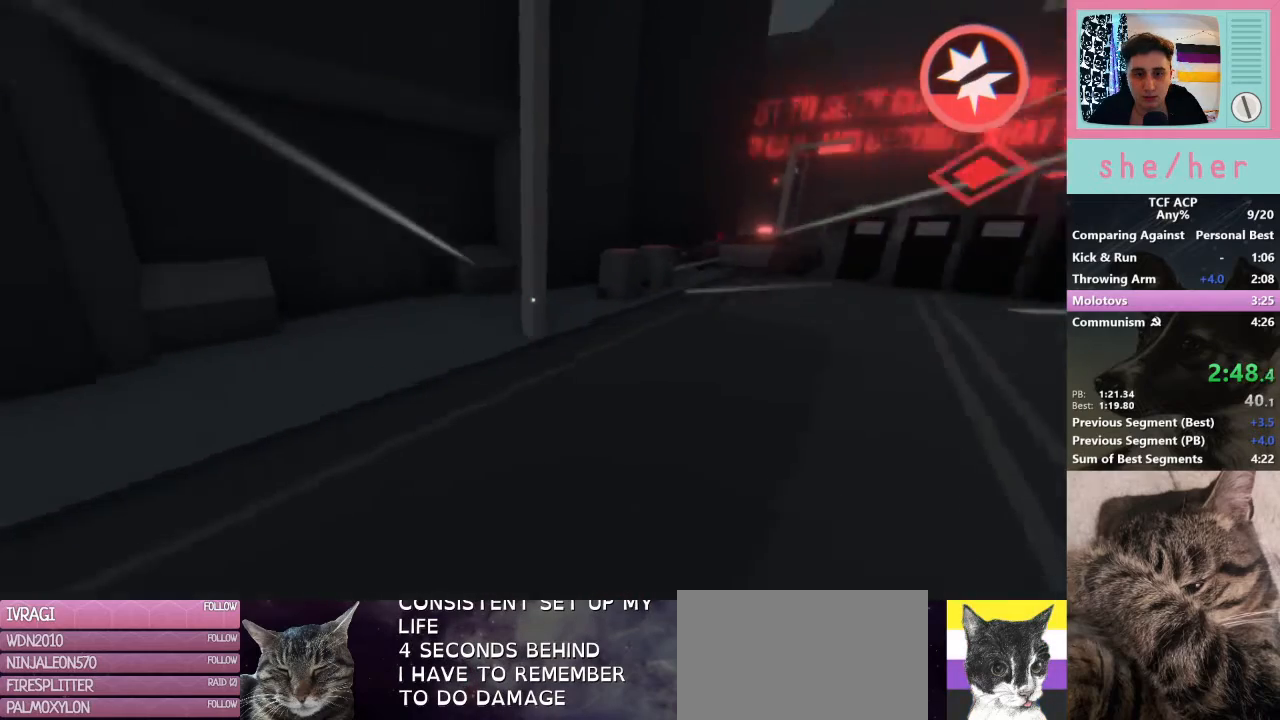
{"keys": ["shift", "w"], "mouse": [], "events": []}
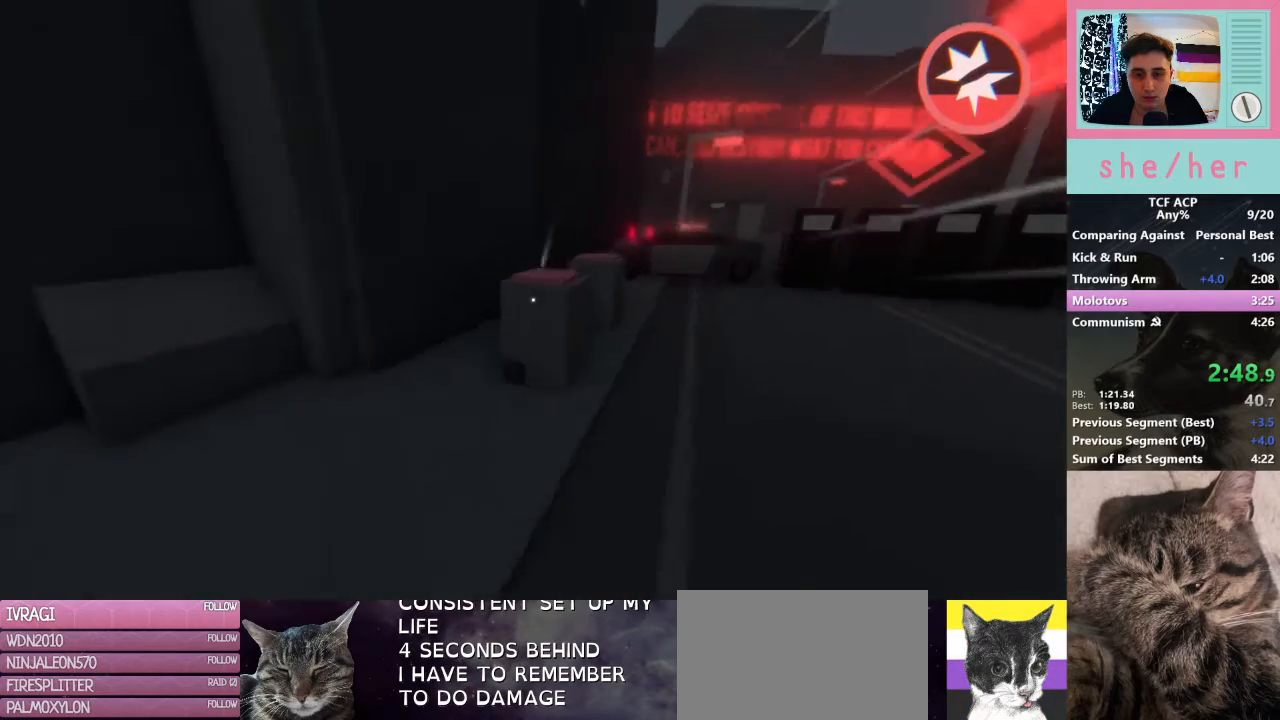
{"keys": ["d"], "mouse": [], "events": [[133, "shift", "up"], [233, "mouse_right", "down"], [267, "w", "up"], [300, "mouse_right", "up"], [400, "d", "down"], [400, "mouse_right", "down"], [500, "mouse_right", "up"]]}
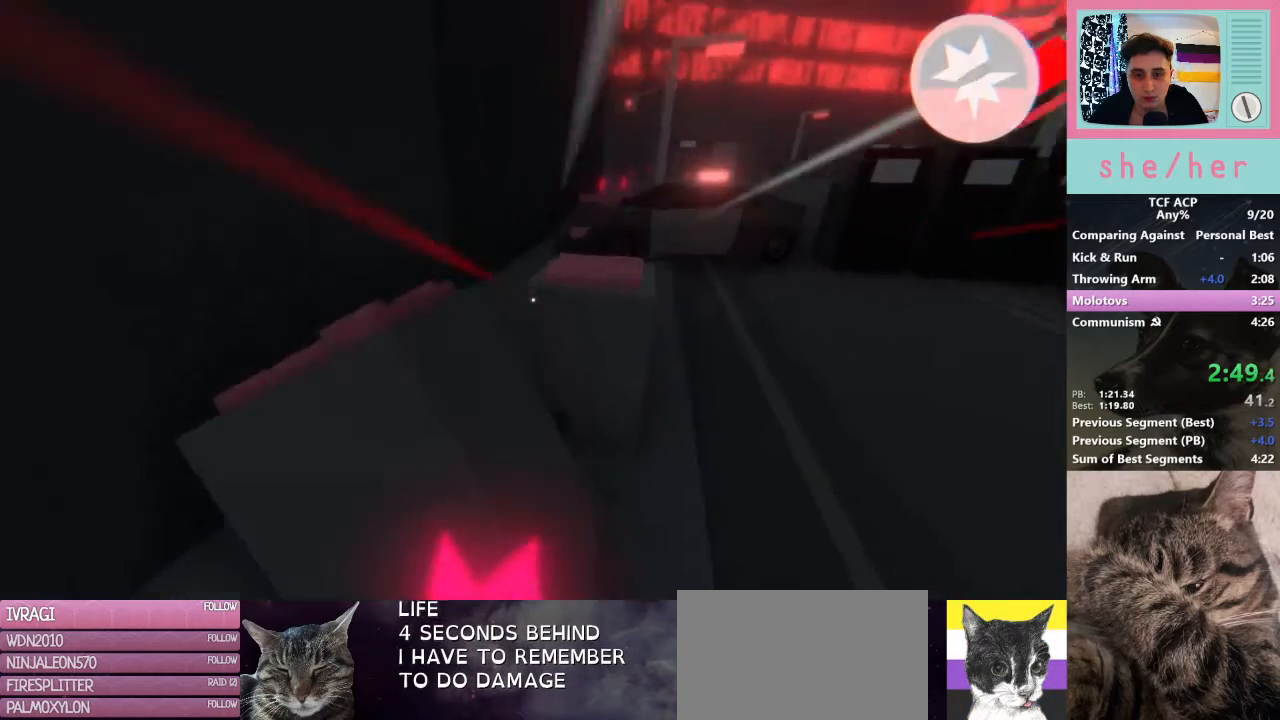
{"keys": [], "mouse": [], "events": [[67, "w", "down"], [200, "d", "up"], [333, "mouse_right", "down"], [400, "w", "up"], [433, "mouse_right", "up"]]}